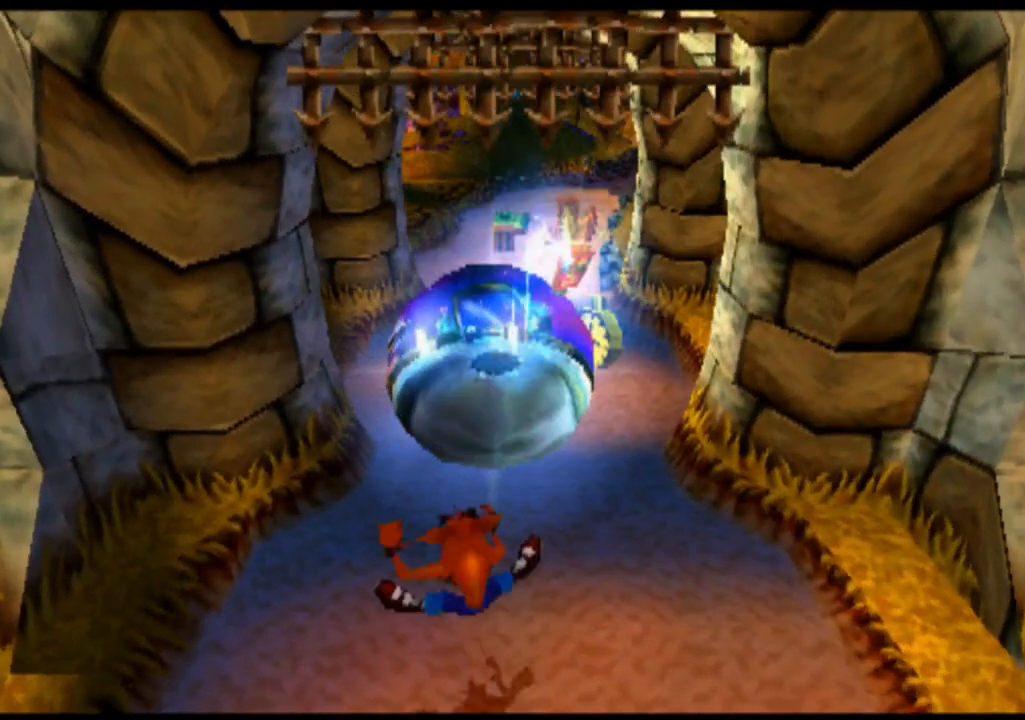
Gameplay with a controller (PlayStation layout); each line is a JSON object with the inputs held at the frame after it. "events" lists button and stick changes between this image and that frame as [ms after this image, input, new state], when the widget could be followed in between. Not read: L3 R3 right_stick.
{"buttons": ["R2"], "left_stick": "up", "events": [[267, "left_stick", "up"], [467, "R2", "down"]]}
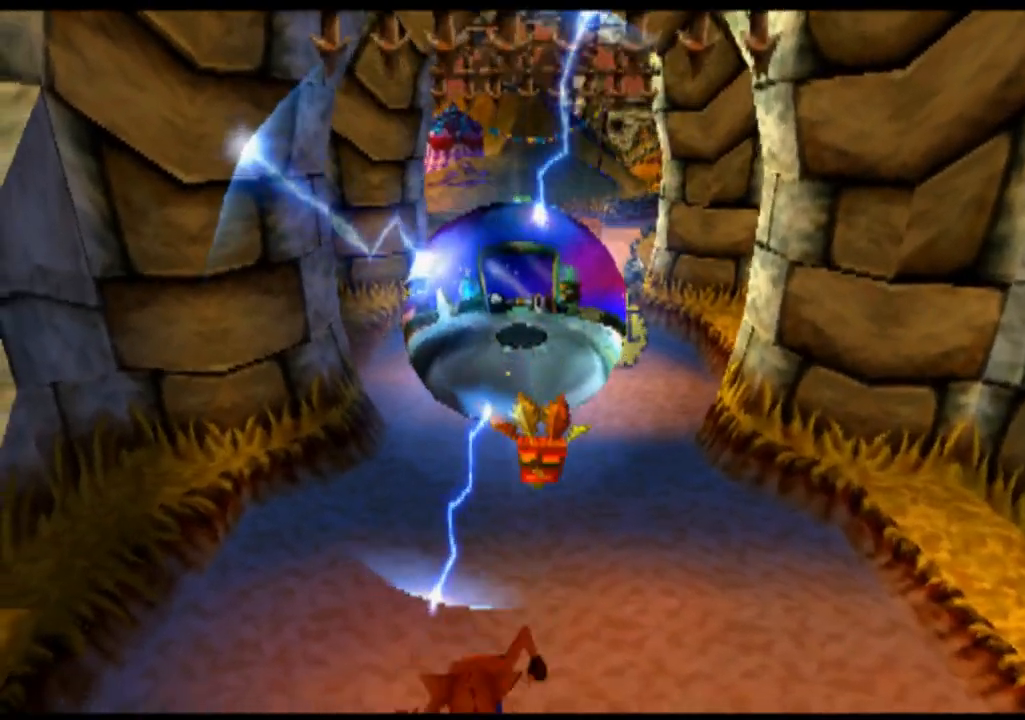
{"buttons": ["R2"], "left_stick": "up", "events": []}
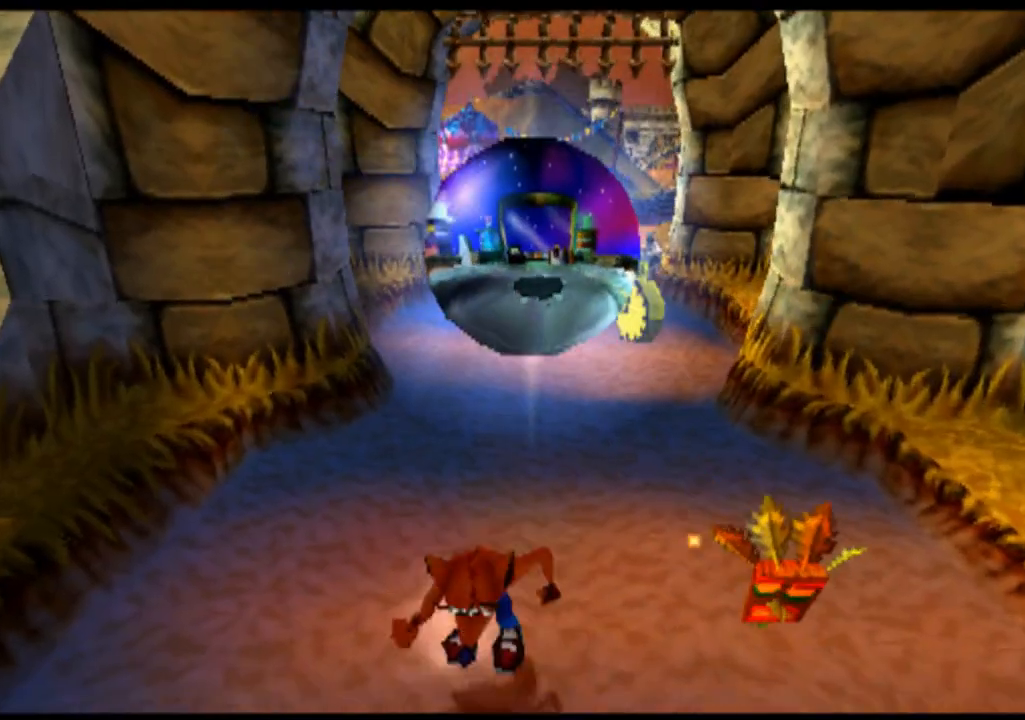
{"buttons": ["R2"], "left_stick": "up", "events": []}
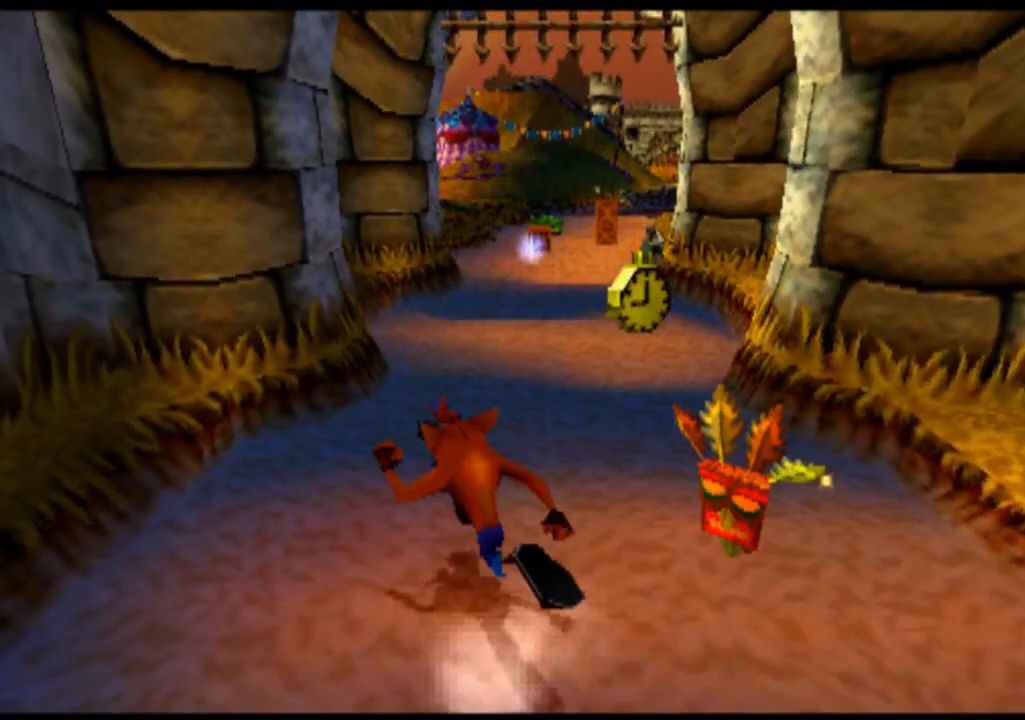
{"buttons": ["R2"], "left_stick": "up-right", "events": [[367, "left_stick", "up-right"]]}
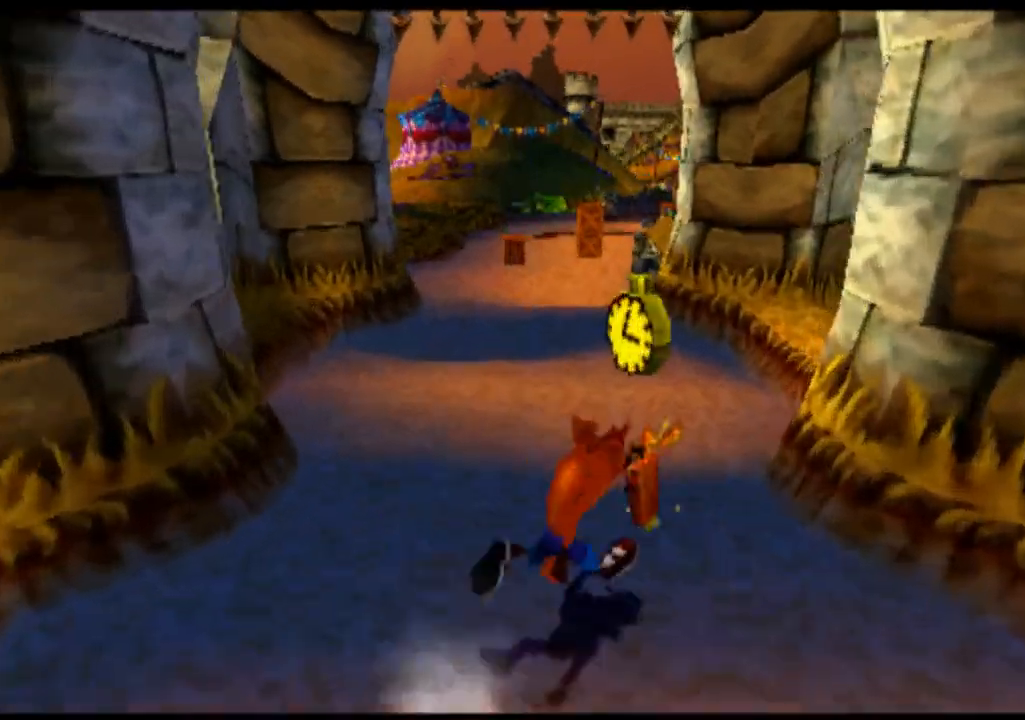
{"buttons": ["R2"], "left_stick": "up-right", "events": [[33, "left_stick", "up"], [433, "left_stick", "up-right"]]}
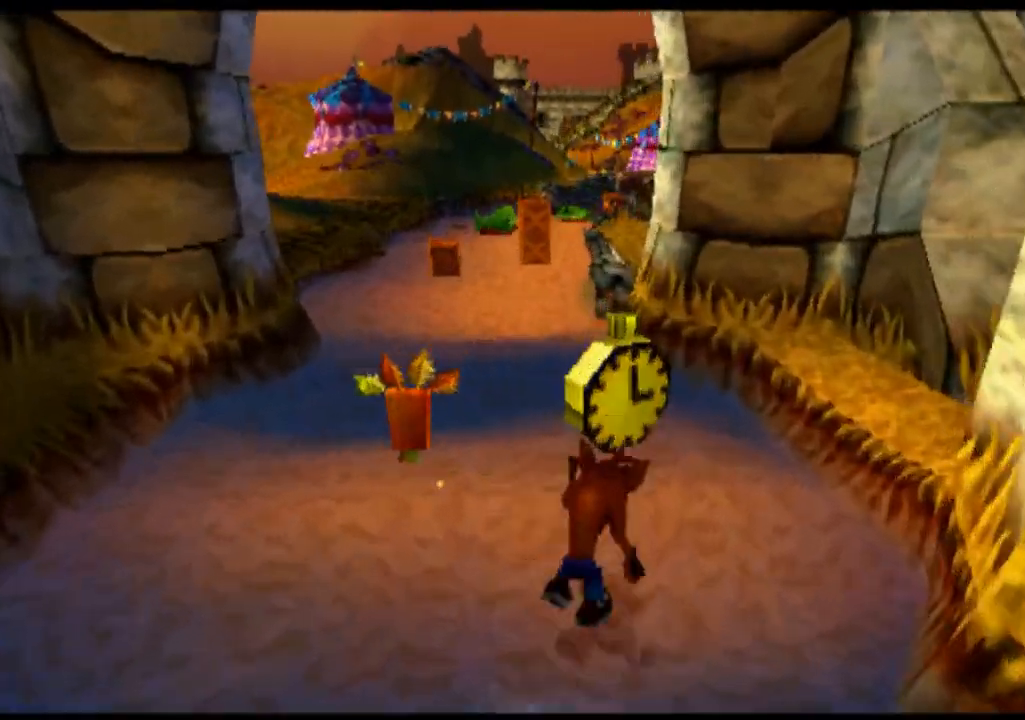
{"buttons": ["R2"], "left_stick": "up", "events": [[67, "left_stick", "up"]]}
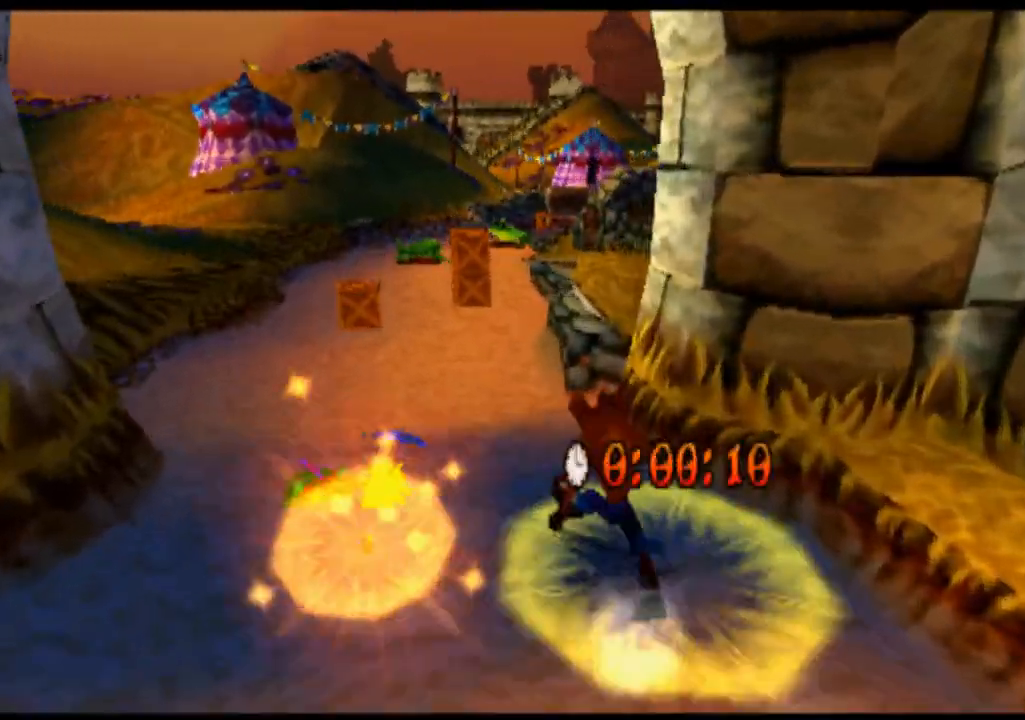
{"buttons": ["R2"], "left_stick": "up-left", "events": [[300, "left_stick", "up-left"]]}
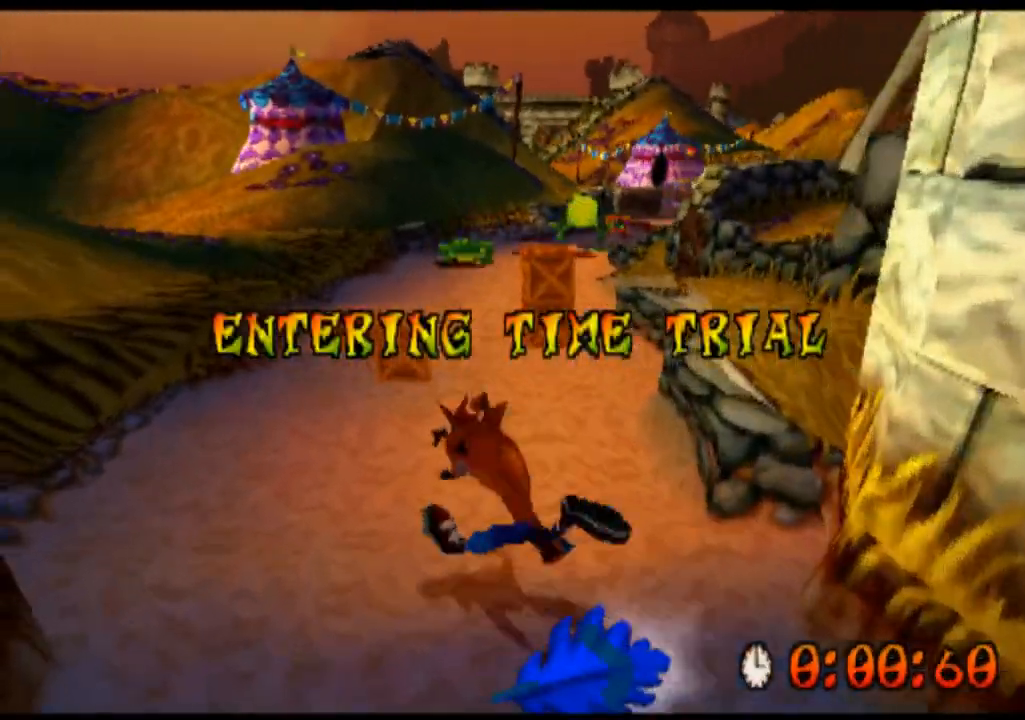
{"buttons": ["CROSS", "R2"], "left_stick": "up", "events": [[233, "left_stick", "up"], [500, "CROSS", "down"]]}
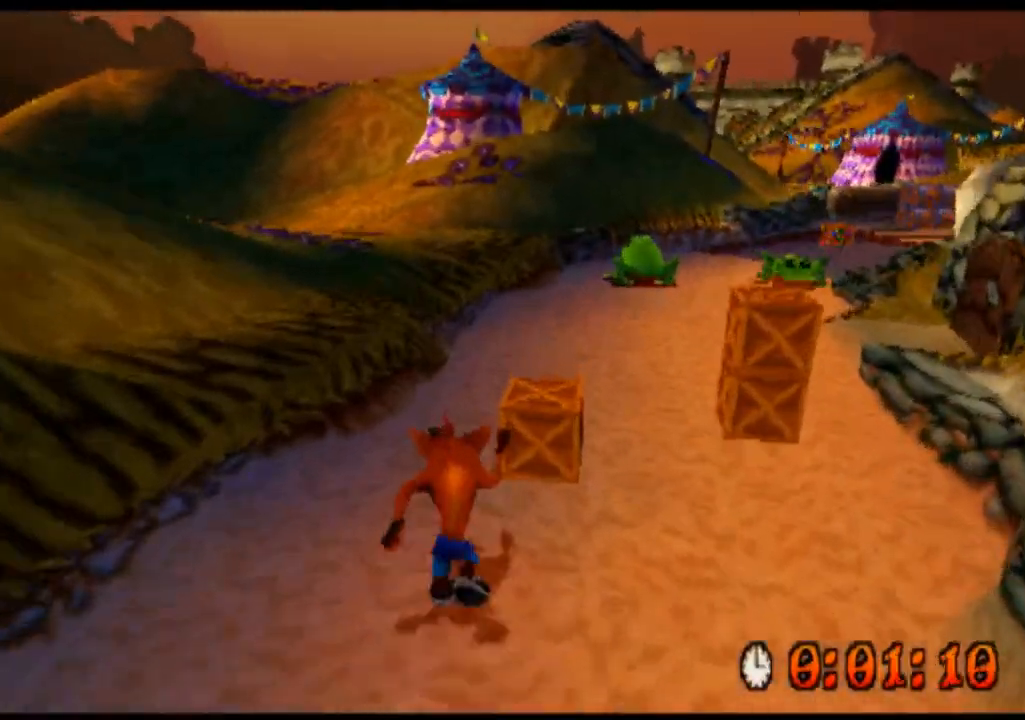
{"buttons": ["R2"], "left_stick": "up", "events": [[200, "CROSS", "up"]]}
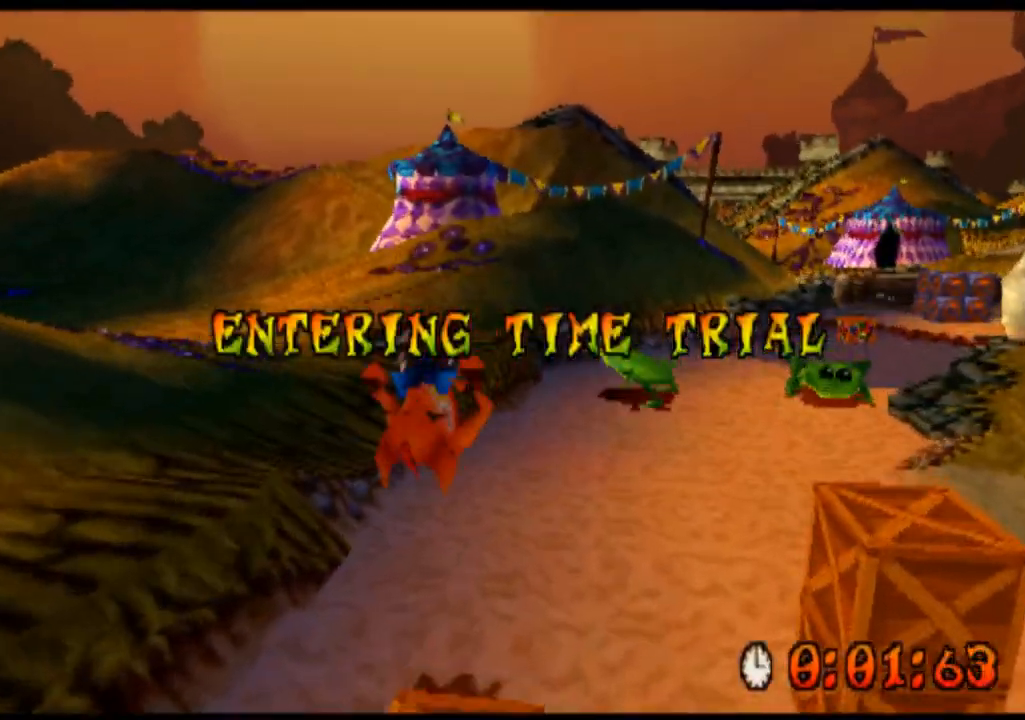
{"buttons": ["SQUARE", "R2"], "left_stick": "up", "events": [[467, "SQUARE", "down"]]}
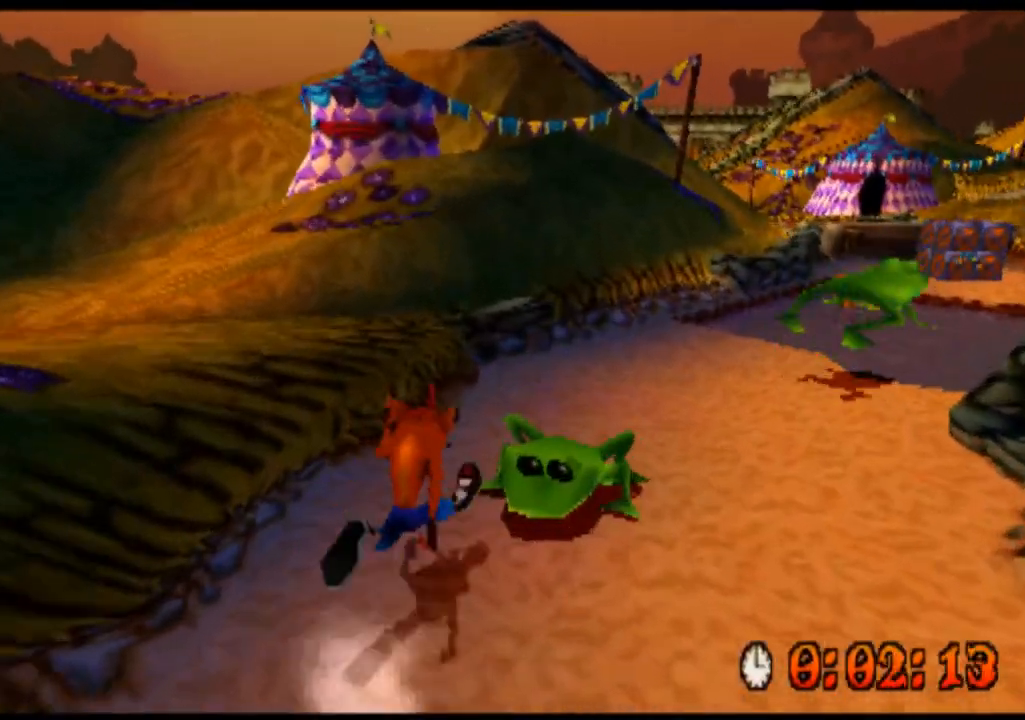
{"buttons": ["R2"], "left_stick": "up", "events": [[133, "SQUARE", "up"]]}
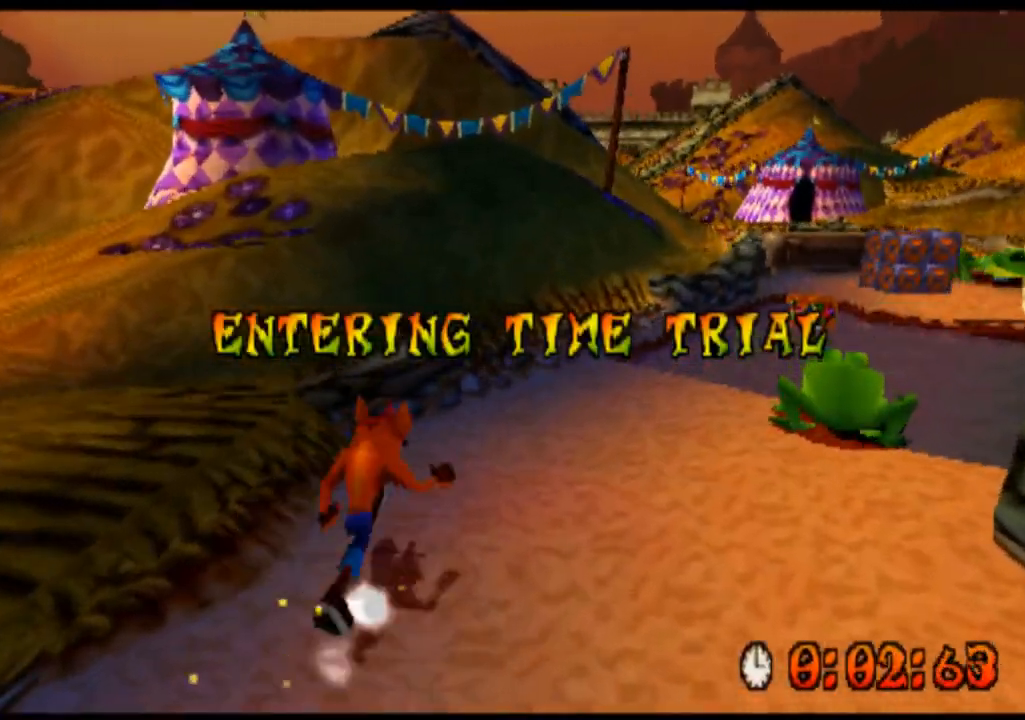
{"buttons": ["R2"], "left_stick": "up", "events": []}
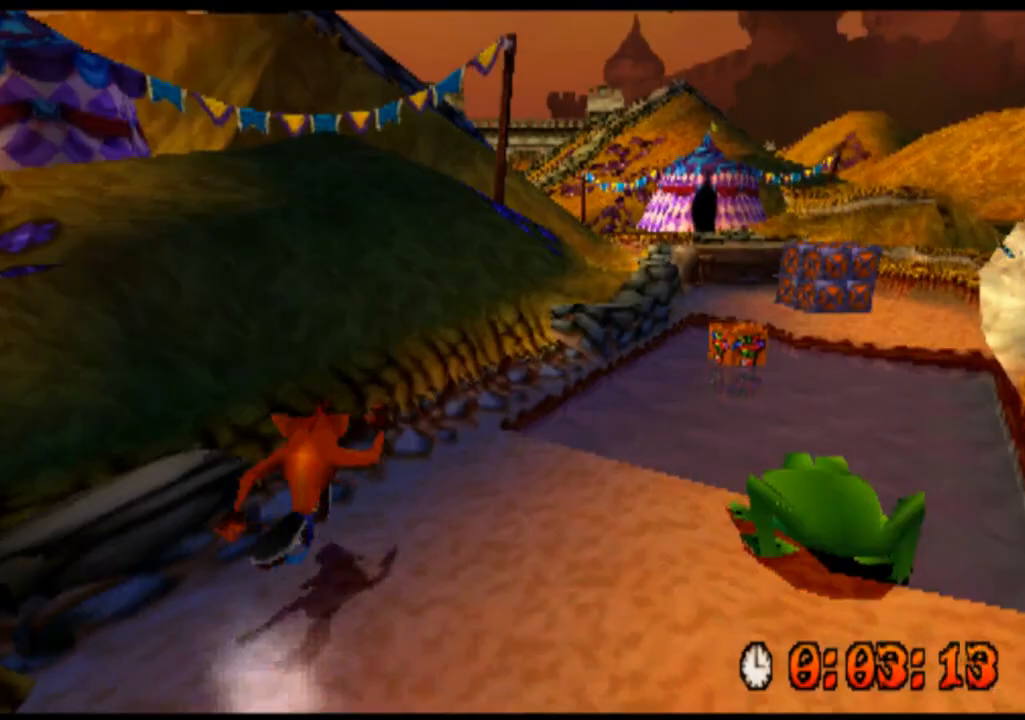
{"buttons": ["R2"], "left_stick": "up", "events": []}
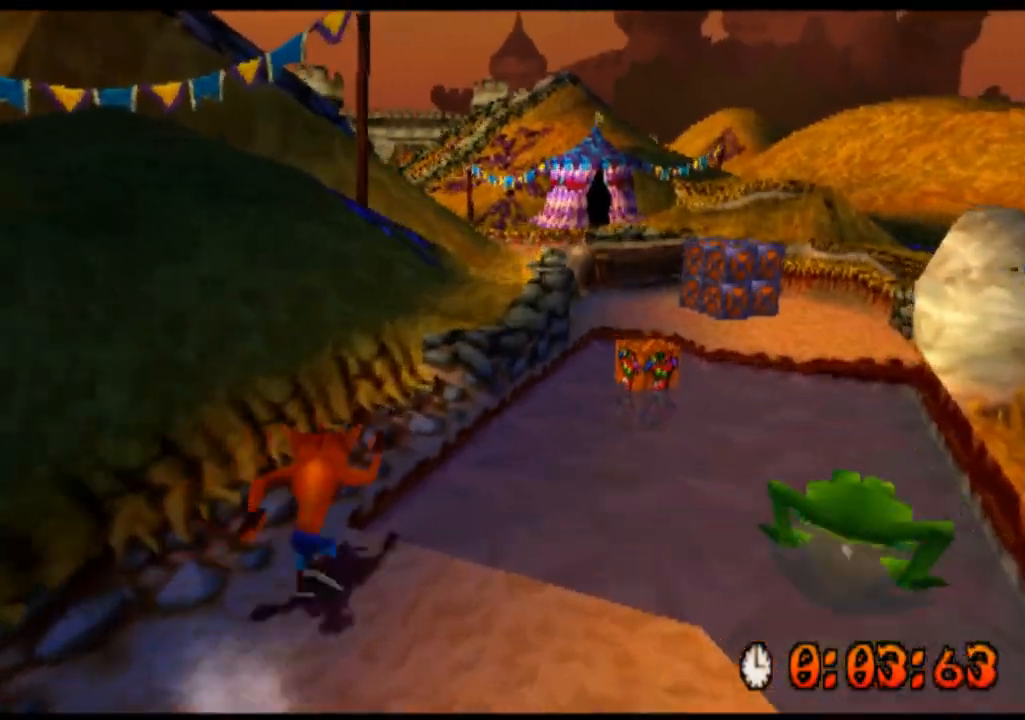
{"buttons": ["R2"], "left_stick": "up", "events": [[267, "left_stick", "up-right"], [433, "left_stick", "up"]]}
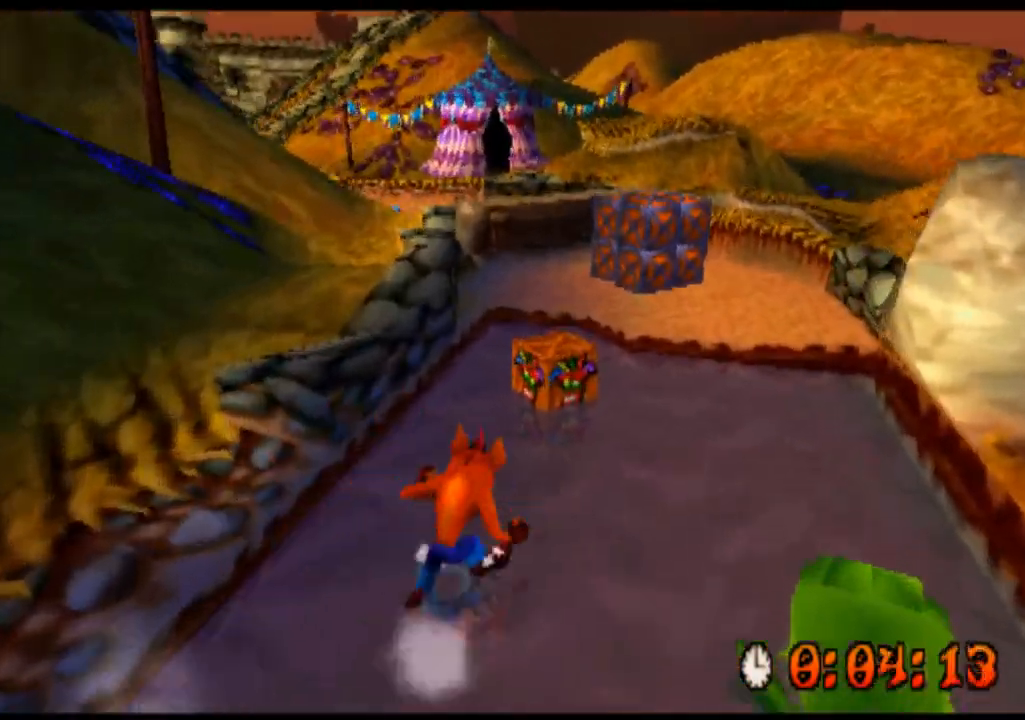
{"buttons": ["R2"], "left_stick": "up", "events": [[400, "SQUARE", "down"], [467, "SQUARE", "up"]]}
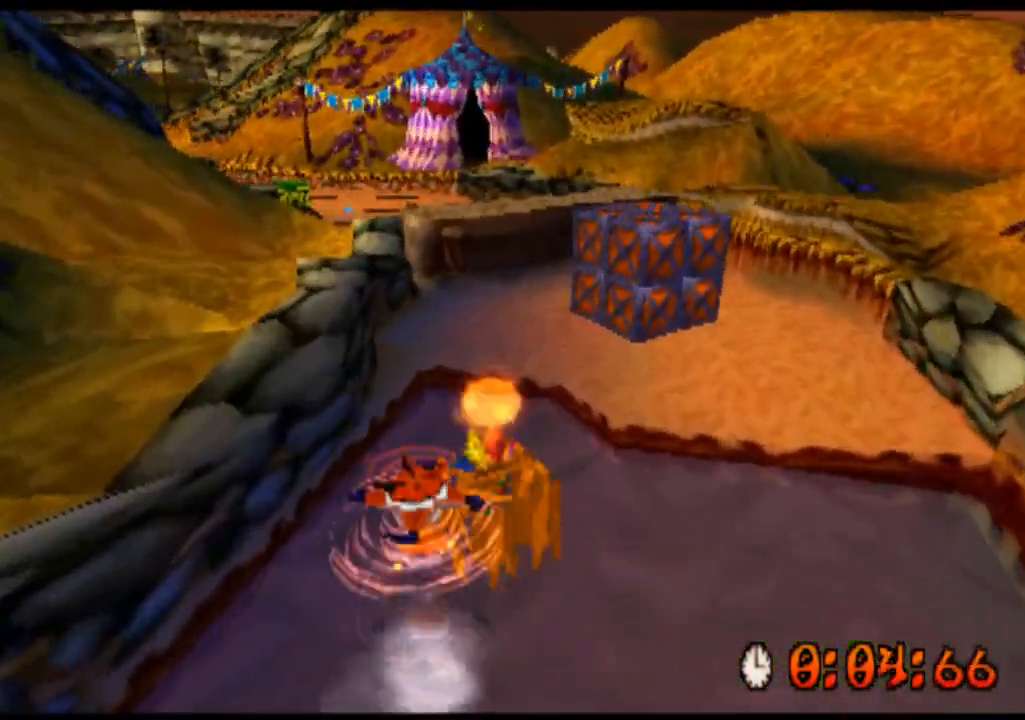
{"buttons": ["R2"], "left_stick": "up", "events": [[267, "CROSS", "down"], [433, "CROSS", "up"]]}
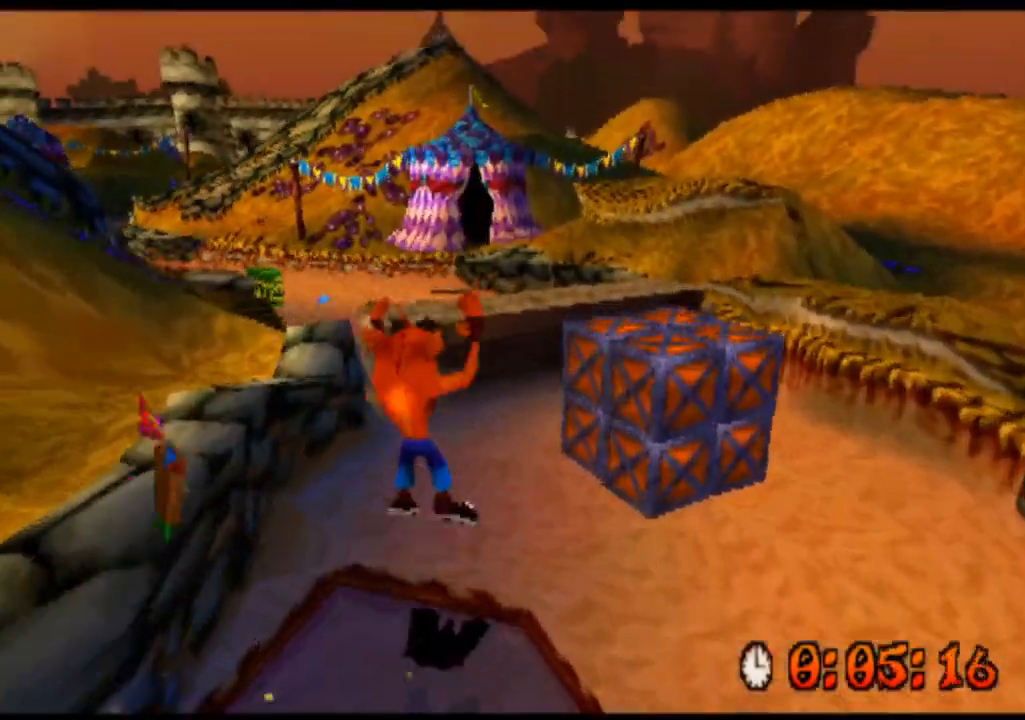
{"buttons": ["R2"], "left_stick": "up", "events": [[300, "left_stick", "up-left"], [433, "left_stick", "up"]]}
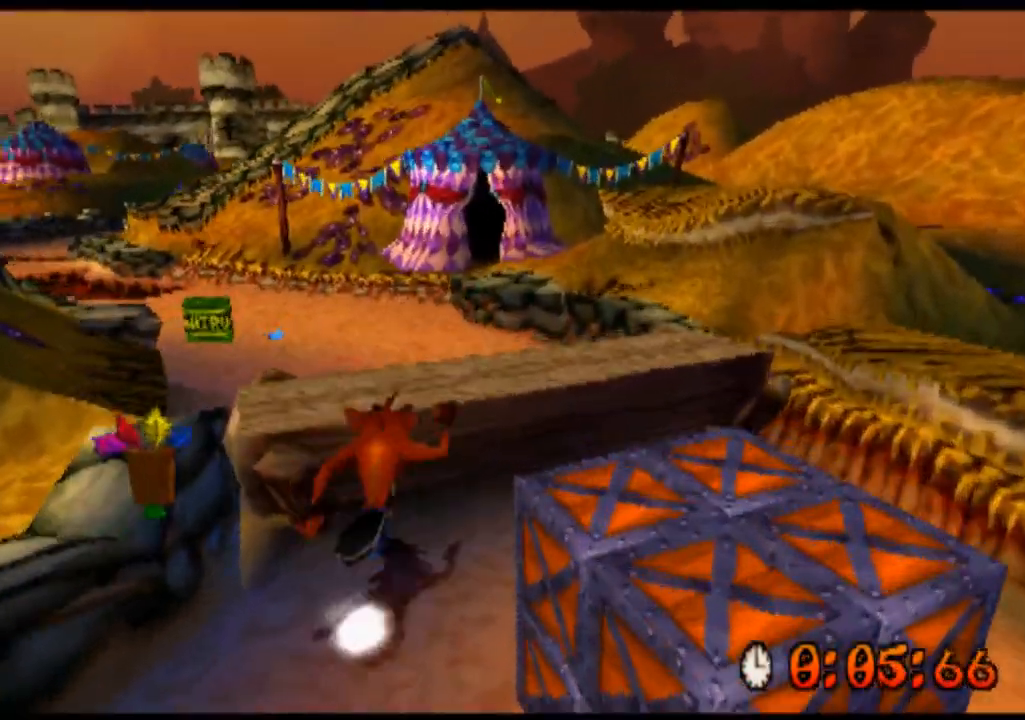
{"buttons": ["R2"], "left_stick": "up", "events": [[67, "CROSS", "down"], [500, "CROSS", "up"]]}
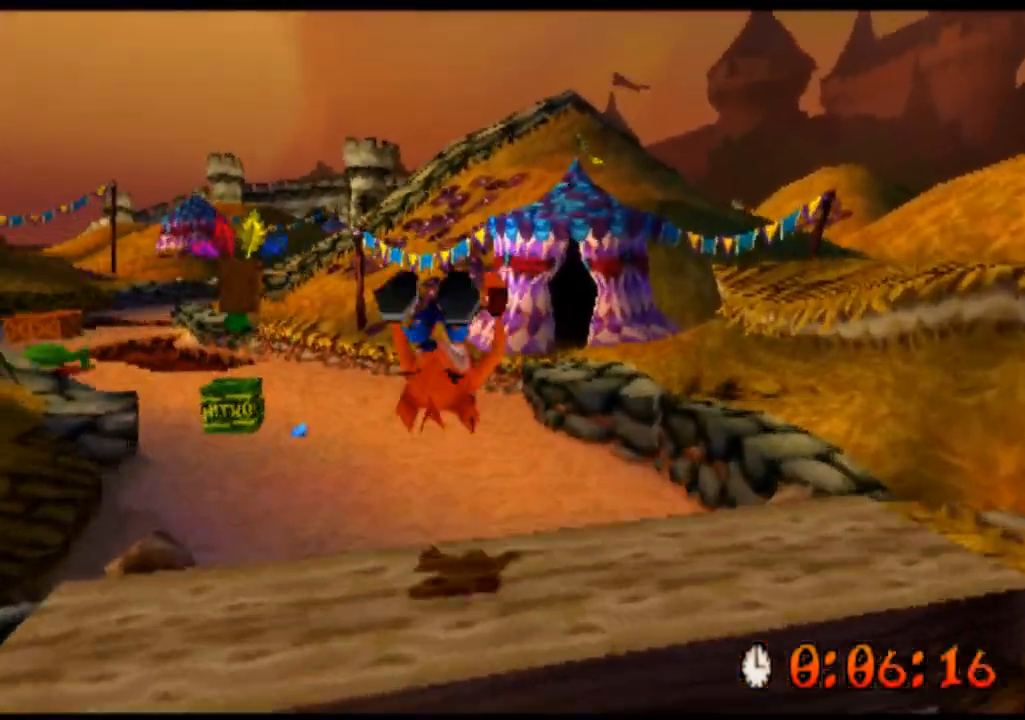
{"buttons": ["R2"], "left_stick": "up", "events": []}
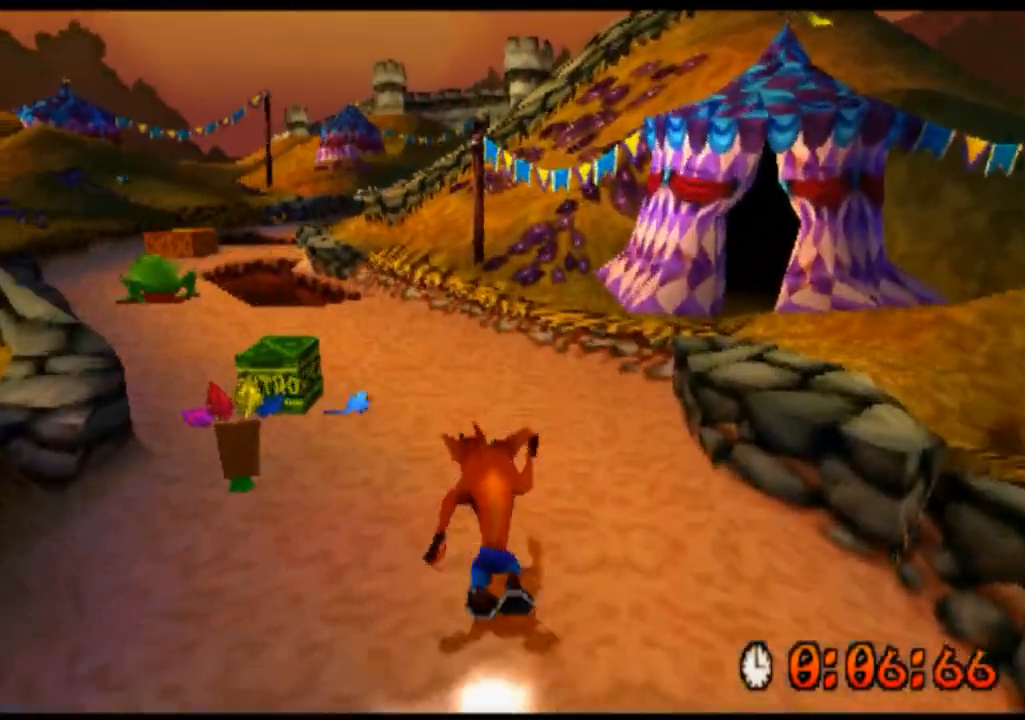
{"buttons": ["R2"], "left_stick": "up", "events": []}
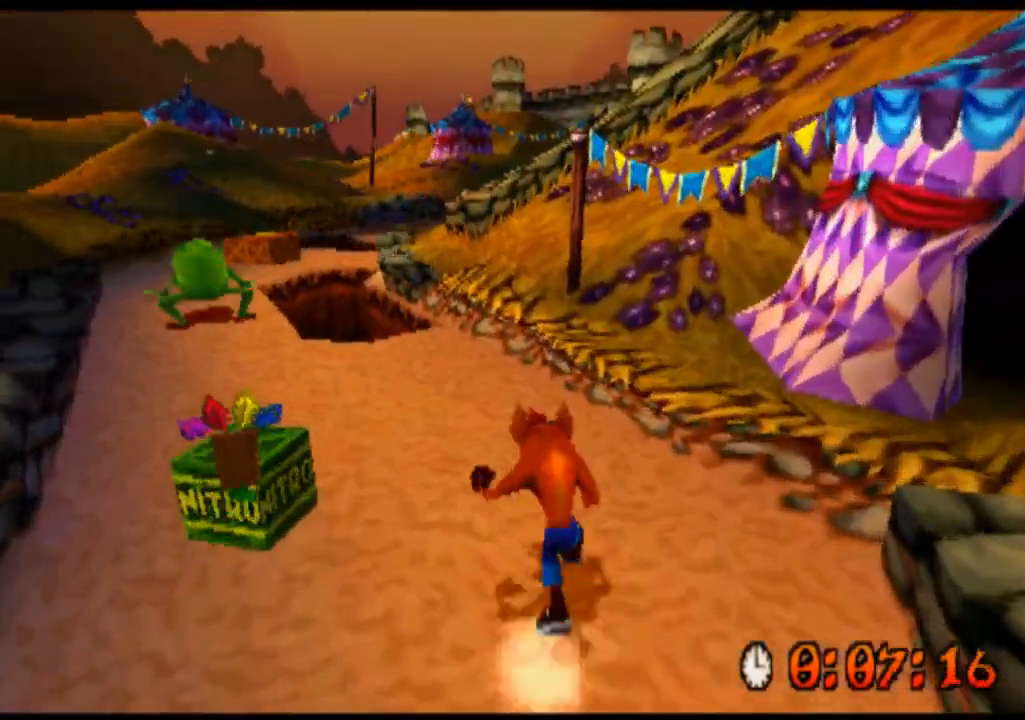
{"buttons": ["R2"], "left_stick": "up-left", "events": [[267, "left_stick", "up-left"]]}
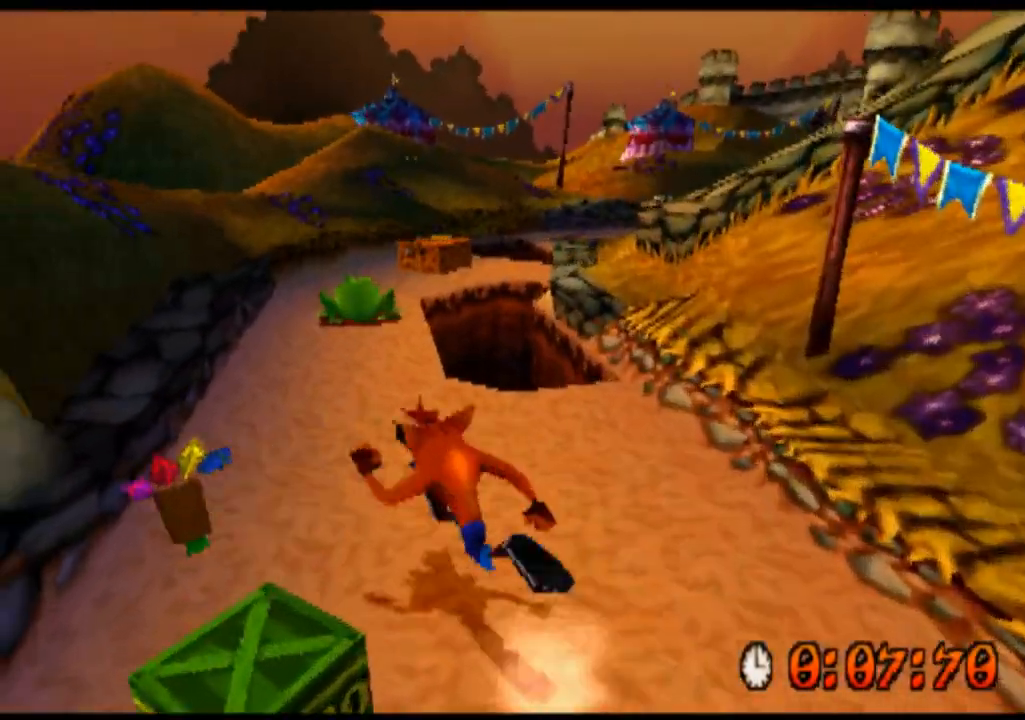
{"buttons": ["R2"], "left_stick": "up", "events": [[67, "left_stick", "up"], [167, "left_stick", "up-left"], [367, "left_stick", "up"]]}
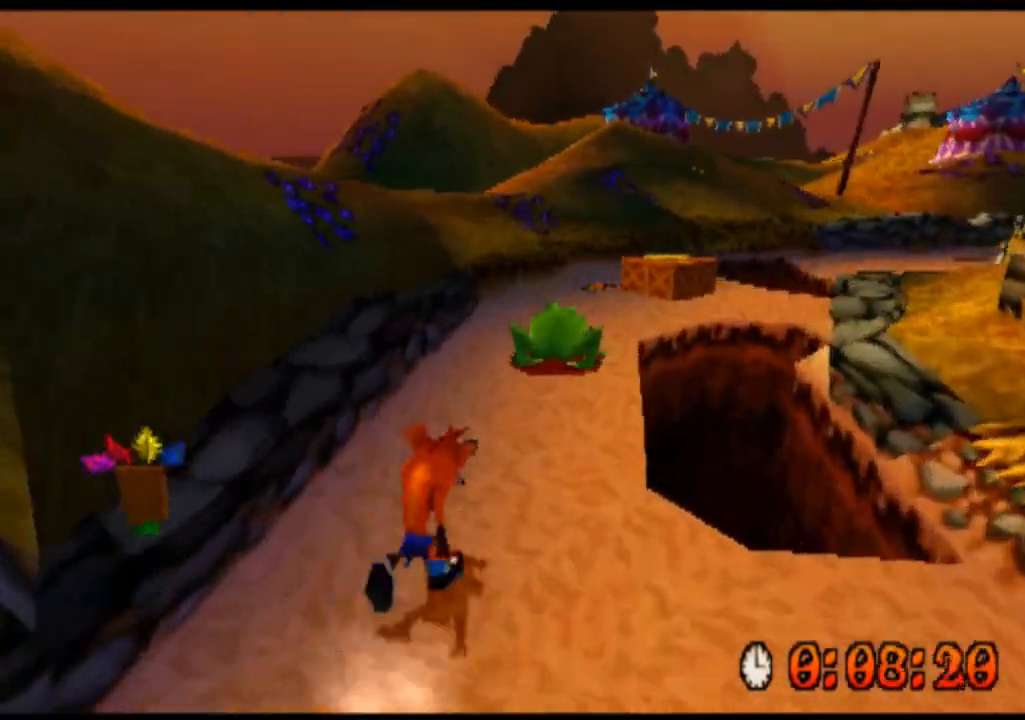
{"buttons": ["CROSS", "R2"], "left_stick": "up", "events": [[433, "CROSS", "down"]]}
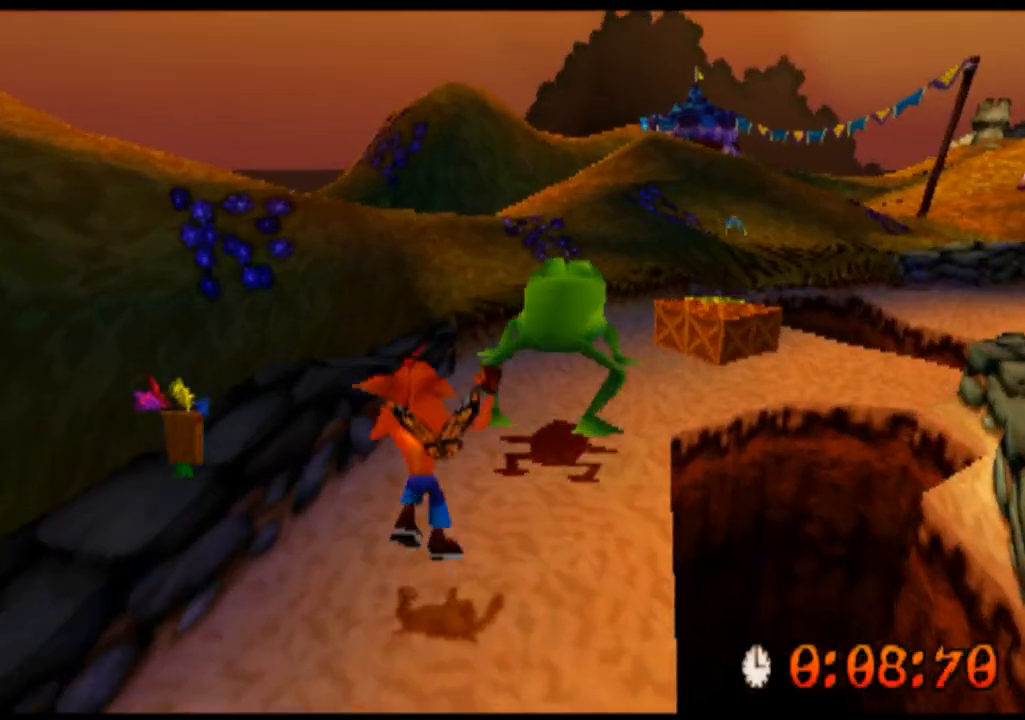
{"buttons": ["R2"], "left_stick": "up", "events": [[133, "SQUARE", "down"], [300, "SQUARE", "up"], [367, "CROSS", "up"]]}
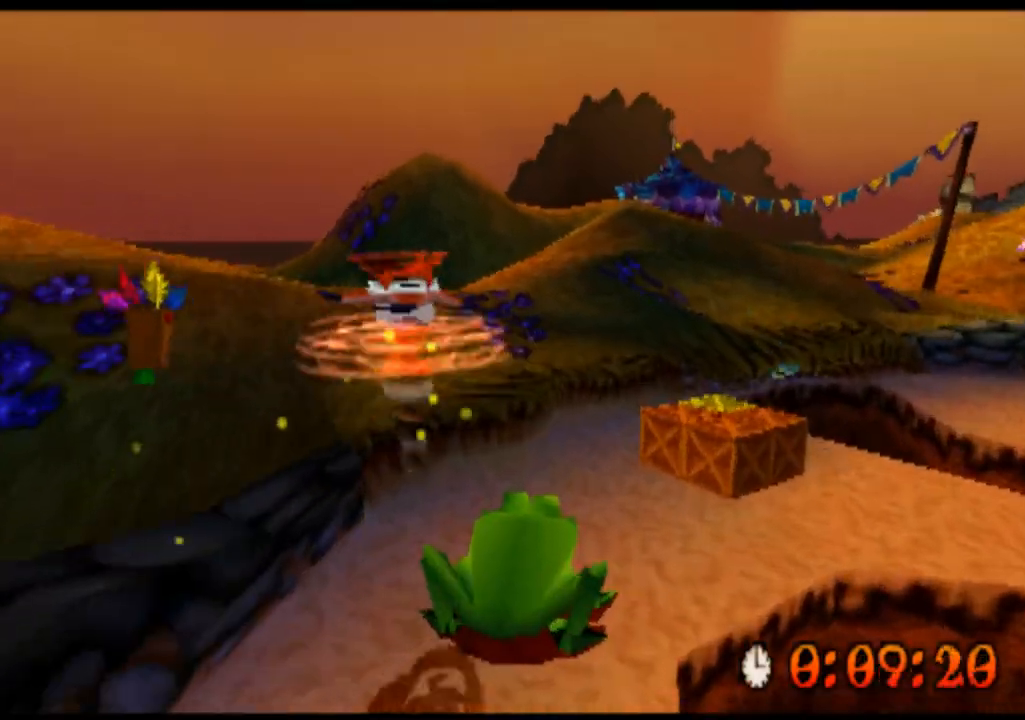
{"buttons": ["R2"], "left_stick": "up", "events": [[100, "SQUARE", "down"], [233, "SQUARE", "up"], [333, "SQUARE", "down"], [467, "SQUARE", "up"]]}
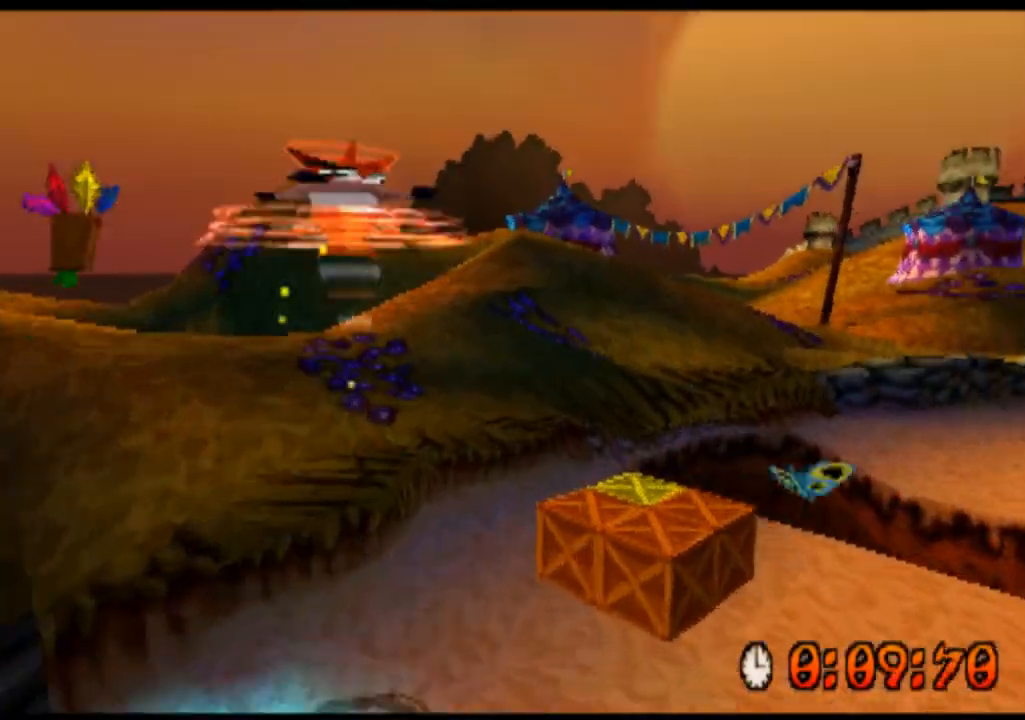
{"buttons": ["R2"], "left_stick": "up", "events": [[100, "SQUARE", "down"], [167, "SQUARE", "up"]]}
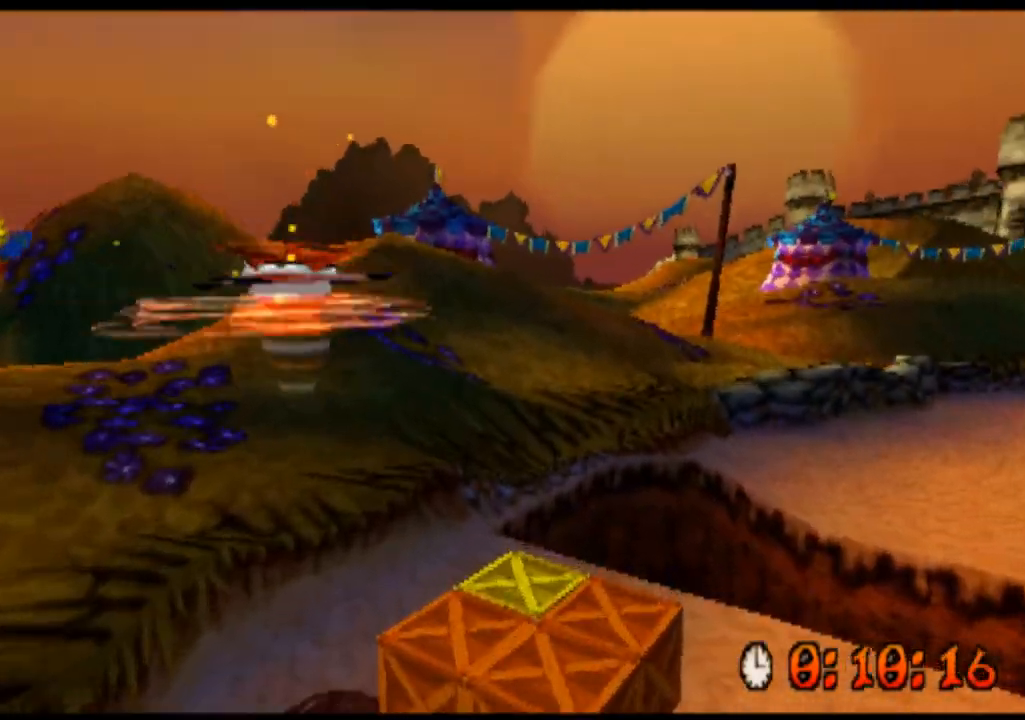
{"buttons": ["SQUARE", "R2"], "left_stick": "down-left", "events": [[133, "left_stick", "up-right"], [167, "SQUARE", "down"], [267, "SQUARE", "up"], [300, "left_stick", "down-left"], [400, "SQUARE", "down"]]}
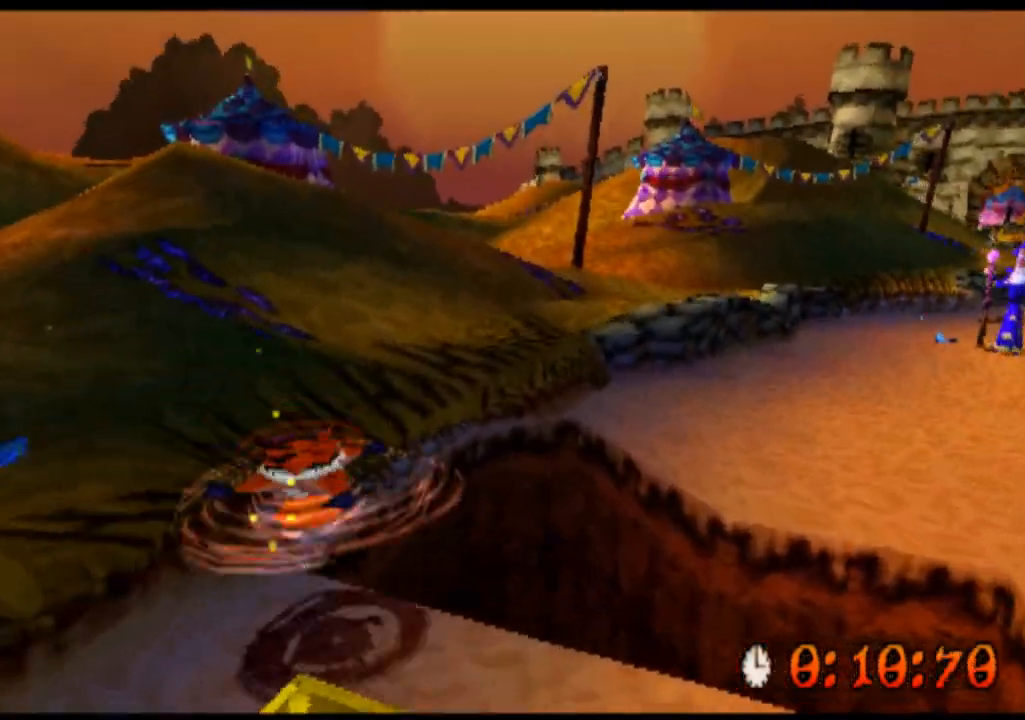
{"buttons": ["SQUARE", "R2"], "left_stick": "down", "events": [[67, "SQUARE", "up"], [167, "SQUARE", "down"], [200, "left_stick", "down"], [300, "SQUARE", "up"], [433, "SQUARE", "down"]]}